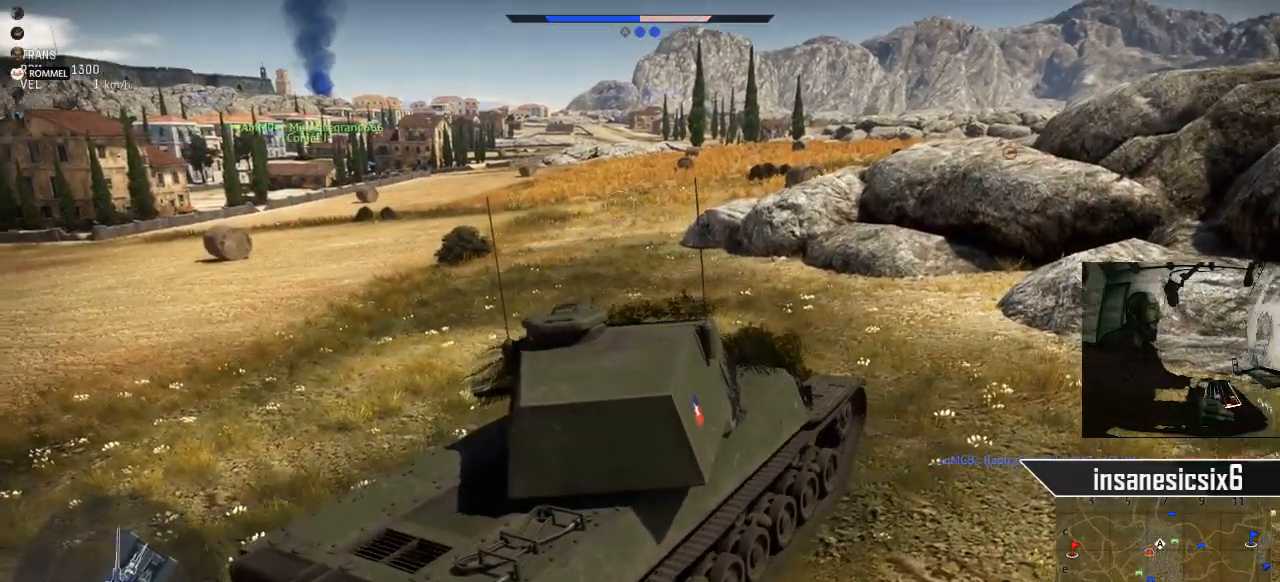
Gameplay with keyboard and mouse; each line is a JSON object with the keys and mouse buttons held at the frame after it. "events" lists presses ("down") and releases ("up") of "1", "2", "3", "4", "5", "a", "alt", "c", "caps_lock", "ctrl", "d", "e", "f", "g", "q", "r", "s", "shift", "space", "t", "tab", "v", "w", "x", "z", "mouse_left", "mouse_wheel" and "mouse_right" between this image and that frame as [ms after this image, input, new state], when the widget could be followed in between. "mouse_left", "mouse_wheel", "mouse_right" = the "left", "wheel", "right" buttons of the "mouse" list. No other keys are recorded. "wheel" means that the mouse wheel is clicked or scrolled. "mouse_move" is the direction in which the mouse moves at that frame (one of eight, or "still"), when it could be read.
{"keys": ["a"], "mouse": [], "mouse_move": "still", "events": []}
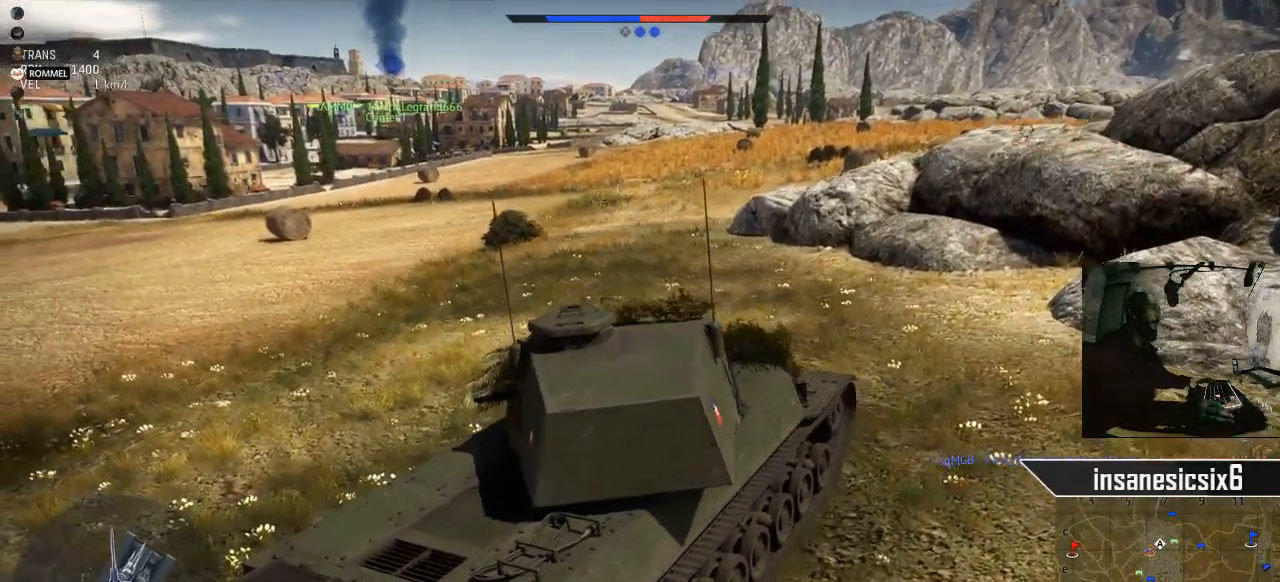
{"keys": ["a"], "mouse": [], "mouse_move": "still", "events": []}
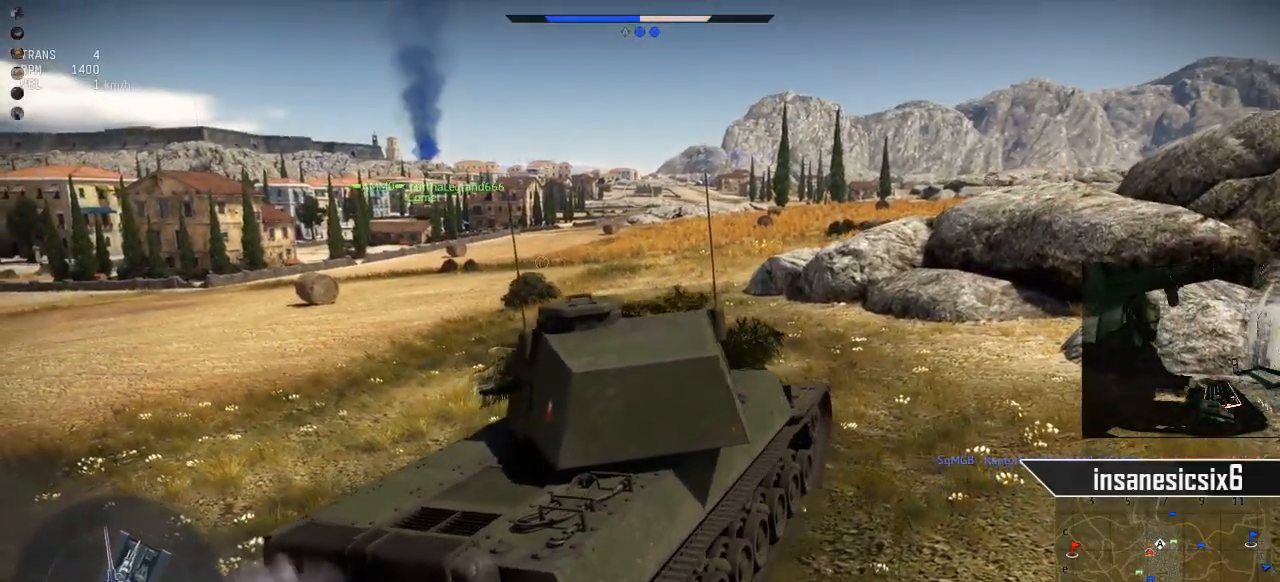
{"keys": ["w"], "mouse": [], "mouse_move": "still", "events": [[234, "w", "down"], [317, "a", "up"]]}
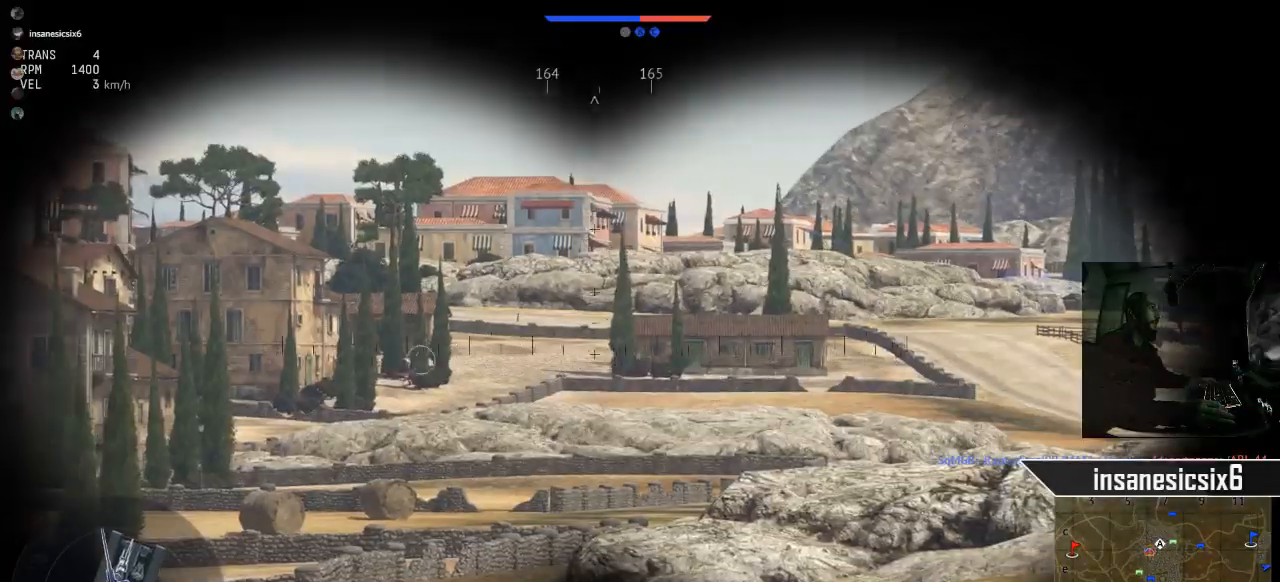
{"keys": ["w"], "mouse": [], "mouse_move": "up-right", "events": []}
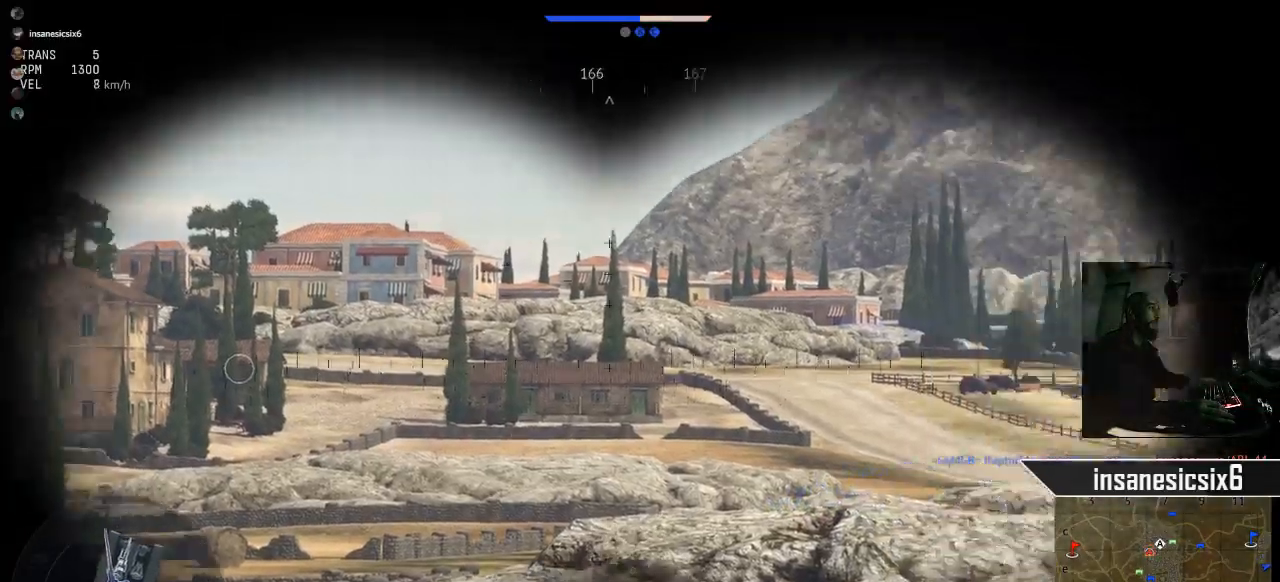
{"keys": ["a", "w"], "mouse": [], "mouse_move": "still", "events": [[117, "a", "down"]]}
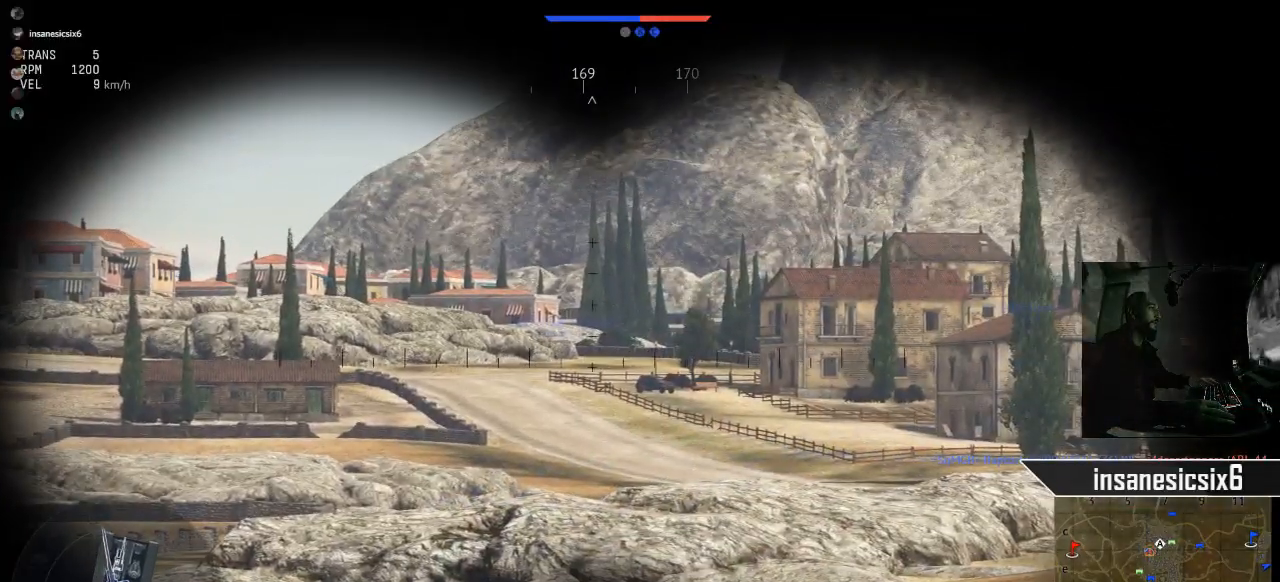
{"keys": ["a", "w"], "mouse": [], "mouse_move": "still", "events": []}
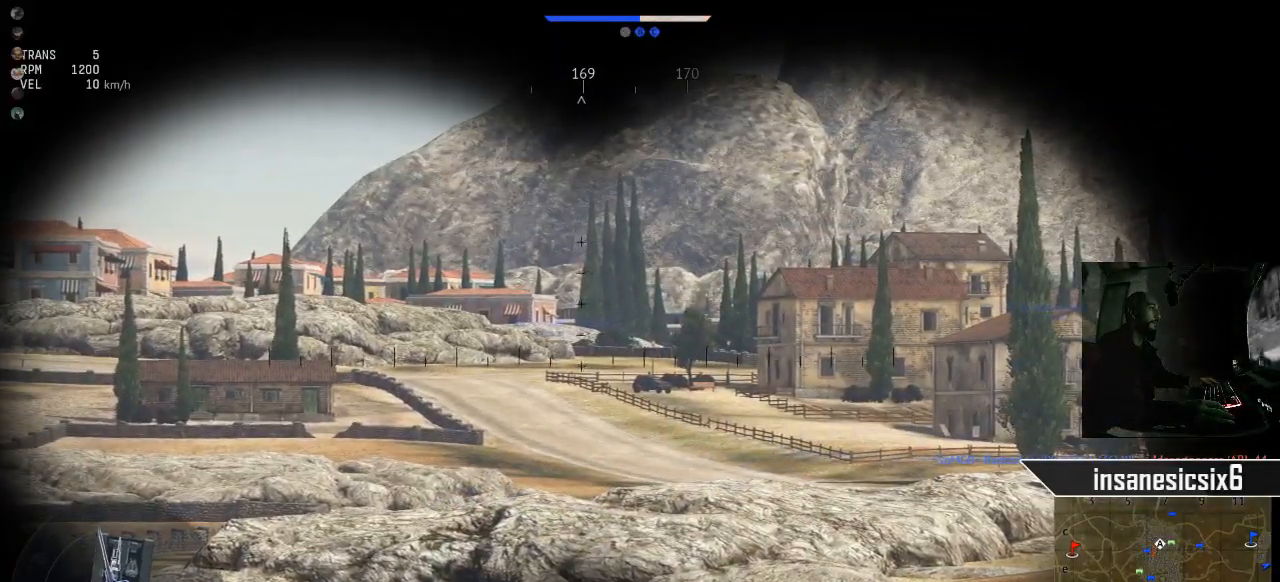
{"keys": ["a", "w"], "mouse": [], "mouse_move": "down-left", "events": []}
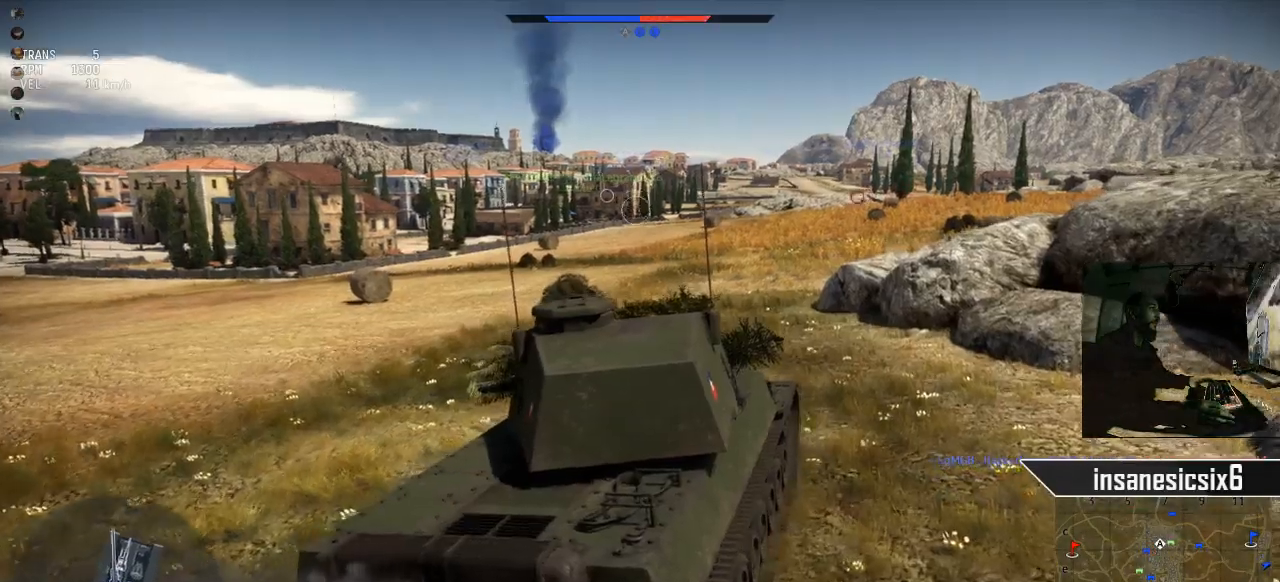
{"keys": ["w"], "mouse": [], "mouse_move": "still", "events": [[267, "a", "up"]]}
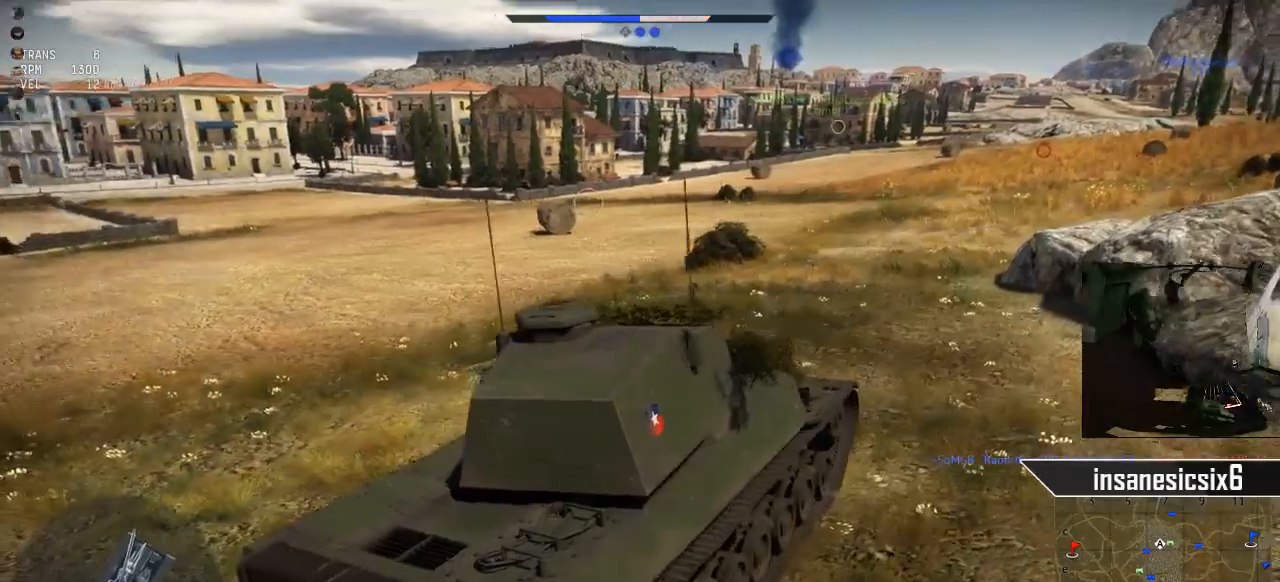
{"keys": ["w"], "mouse": [], "mouse_move": "still", "events": []}
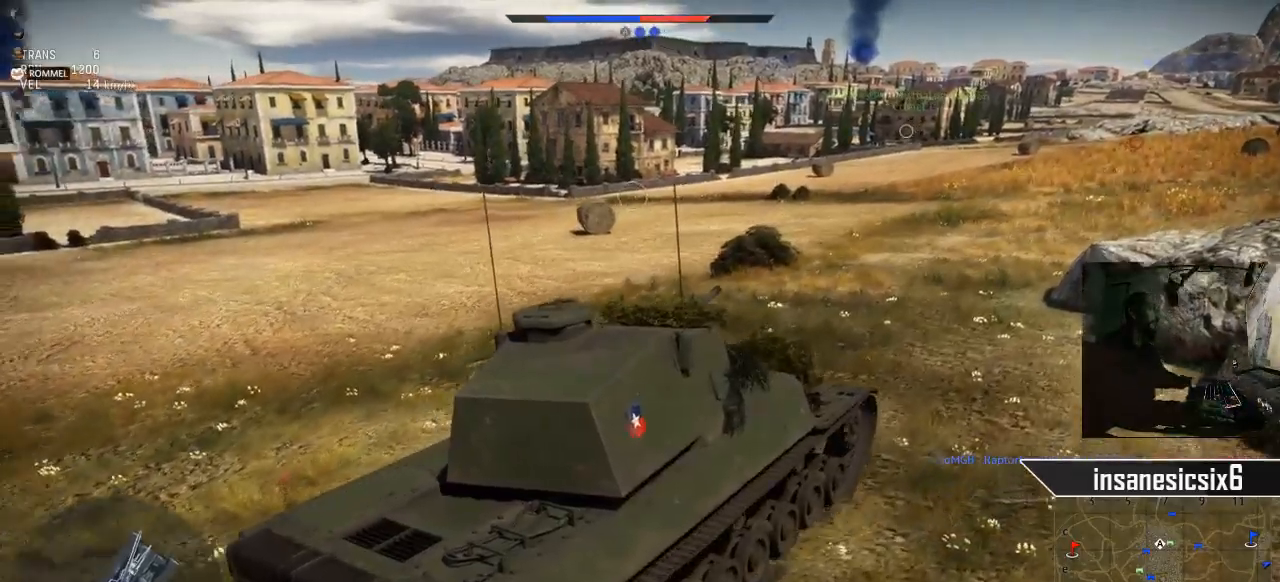
{"keys": ["w"], "mouse": [], "mouse_move": "still", "events": []}
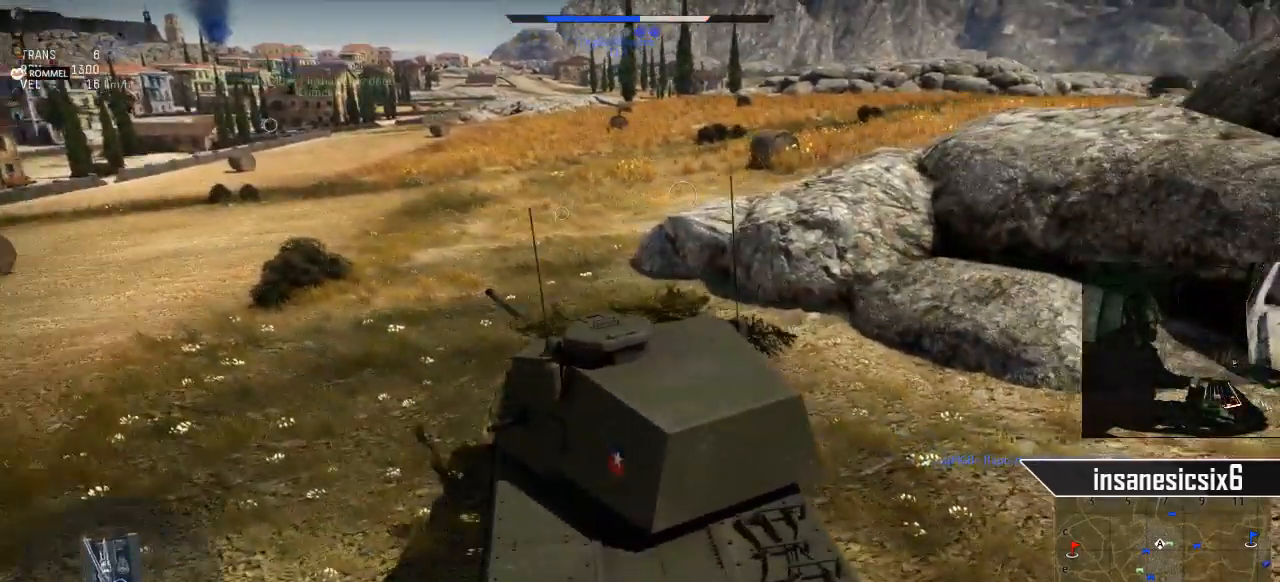
{"keys": ["w"], "mouse": [], "mouse_move": "still", "events": []}
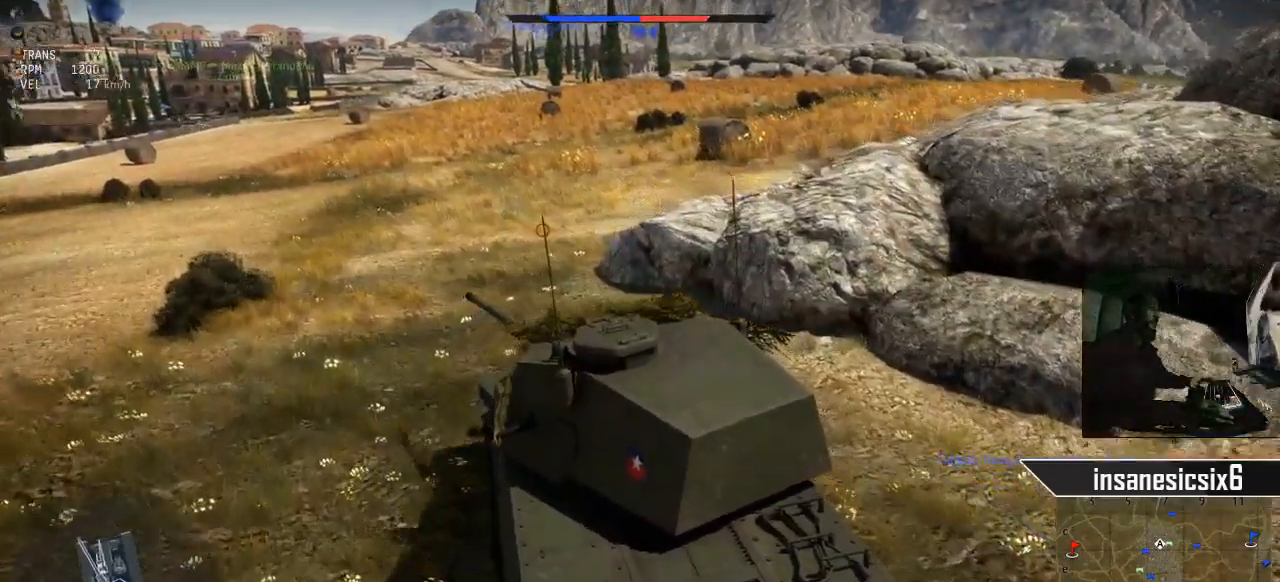
{"keys": ["w"], "mouse": [], "mouse_move": "right", "events": []}
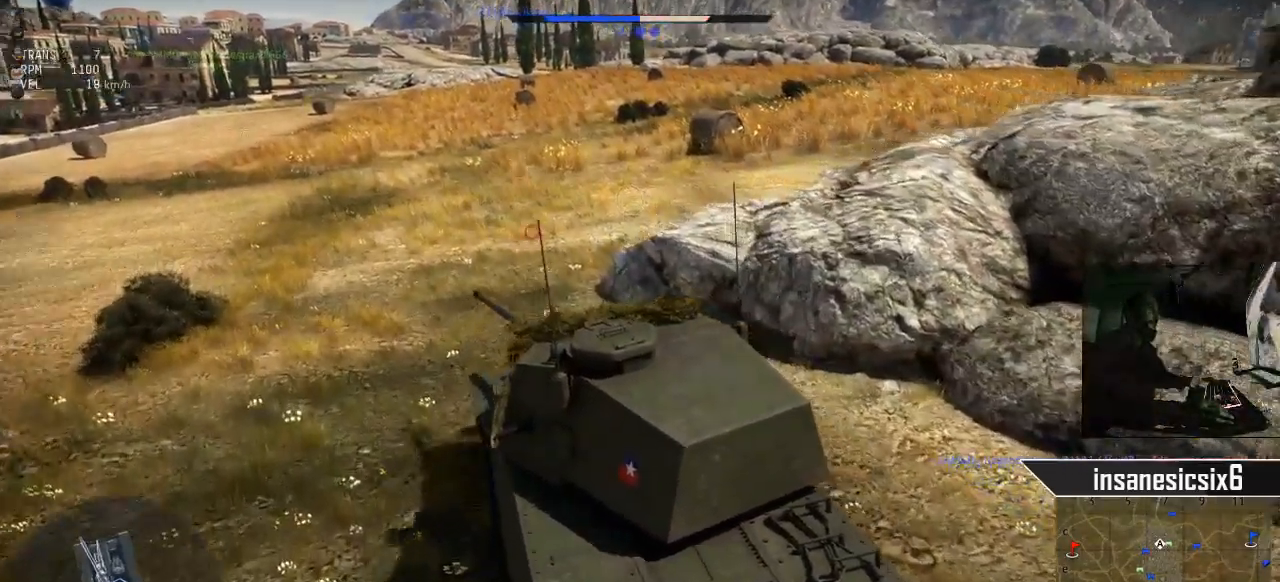
{"keys": ["a", "w"], "mouse": [], "mouse_move": "still", "events": [[201, "a", "down"]]}
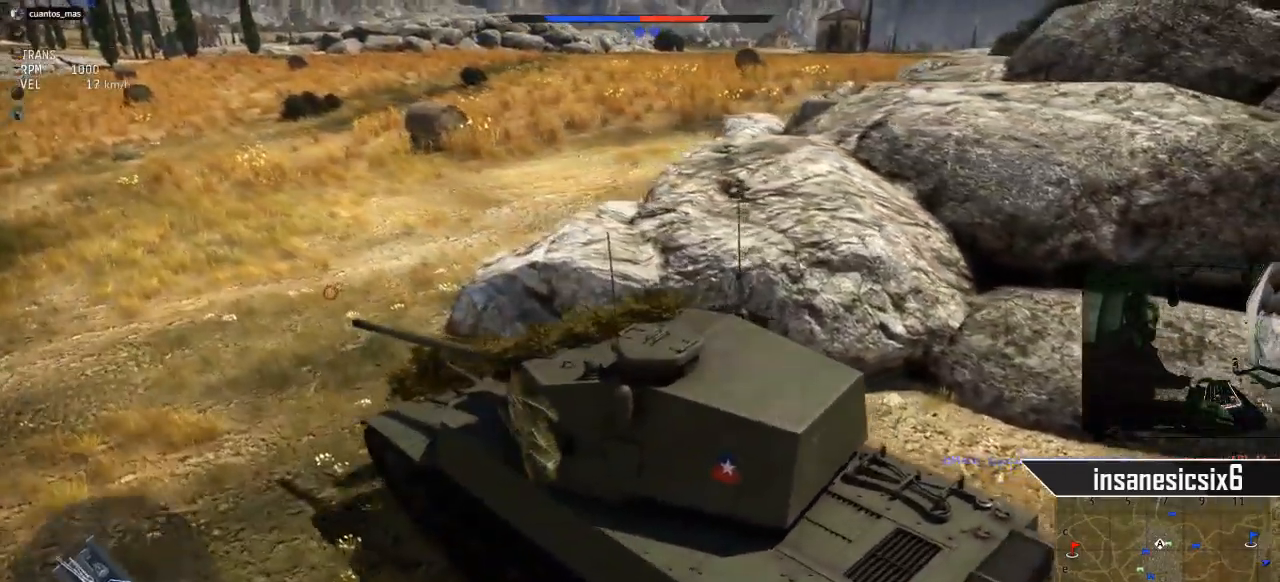
{"keys": ["w"], "mouse": [], "mouse_move": "still", "events": [[400, "a", "up"]]}
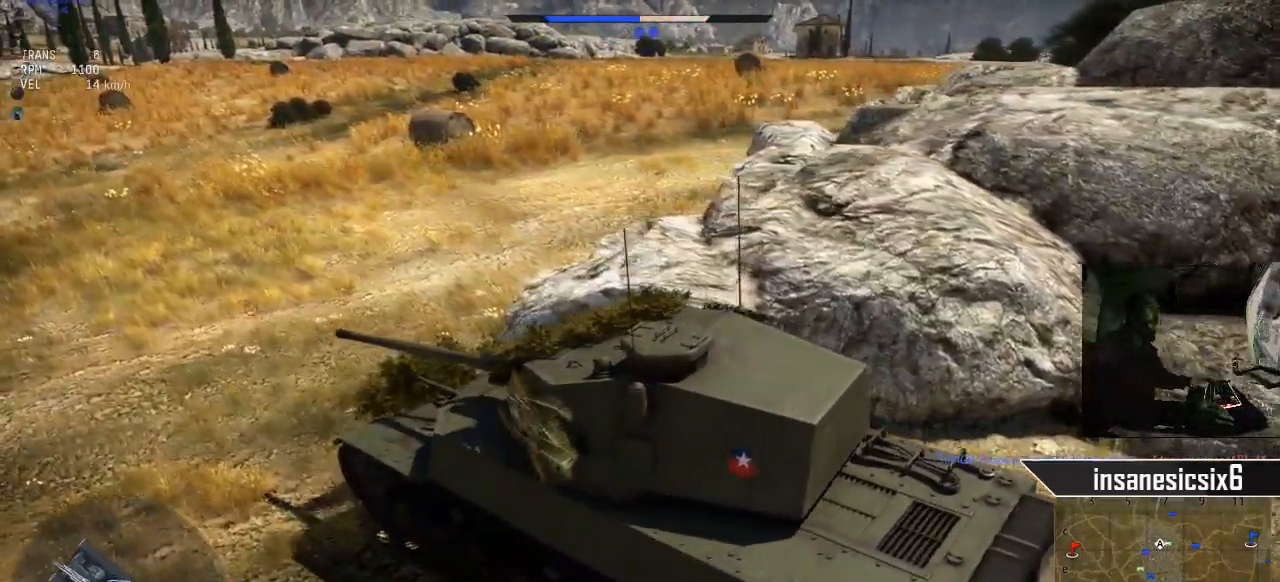
{"keys": ["d", "w"], "mouse": [], "events": [[284, "d", "down"]]}
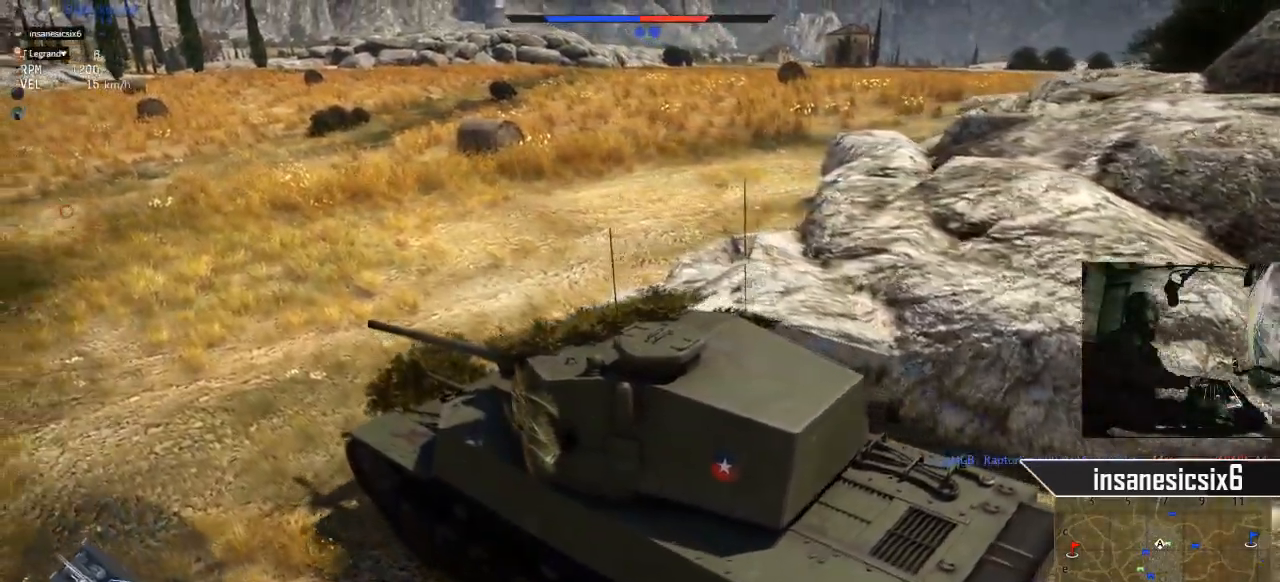
{"keys": ["d", "w"], "mouse": [], "mouse_move": "still", "events": [[67, "d", "up"], [300, "d", "down"]]}
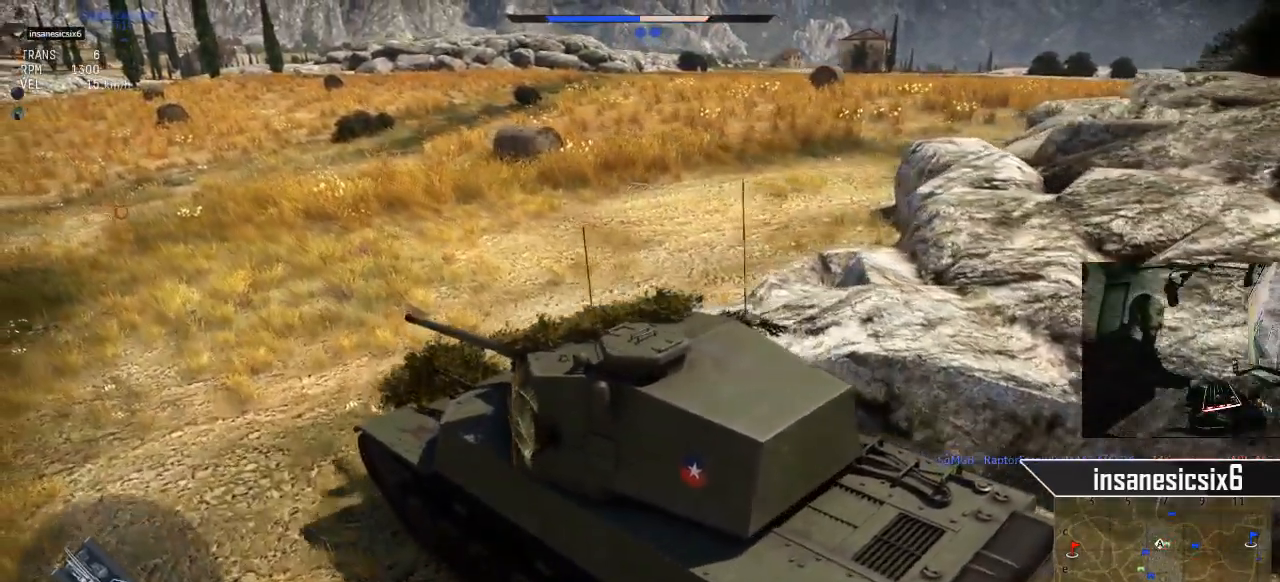
{"keys": ["d", "w"], "mouse": [], "mouse_move": "still", "events": []}
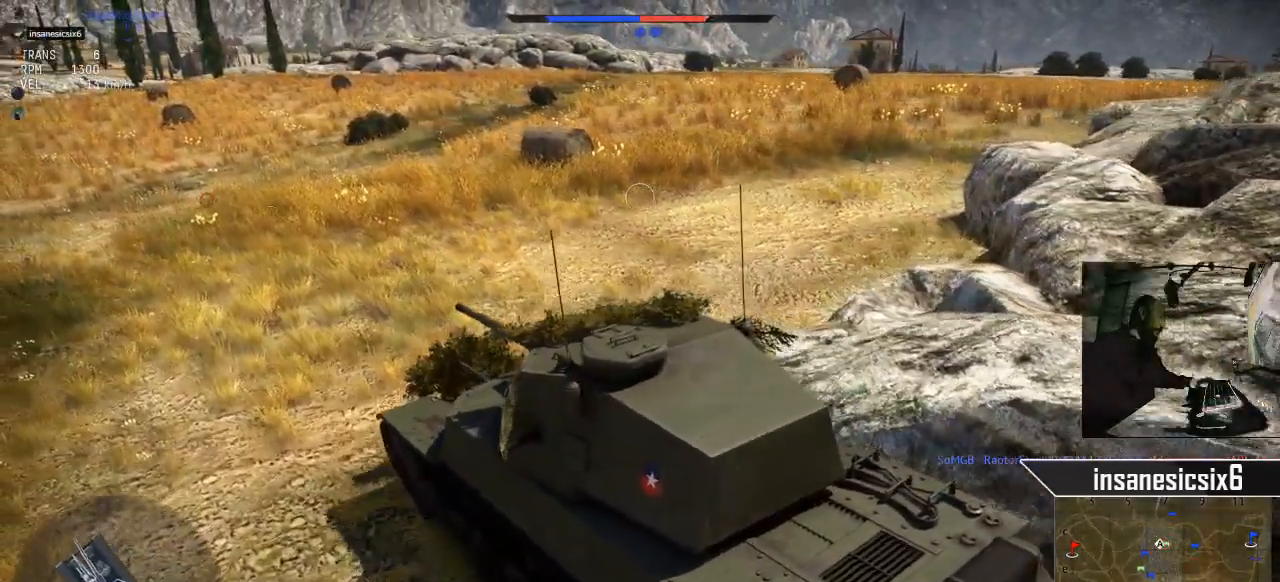
{"keys": ["d", "w"], "mouse": [], "mouse_move": "still", "events": []}
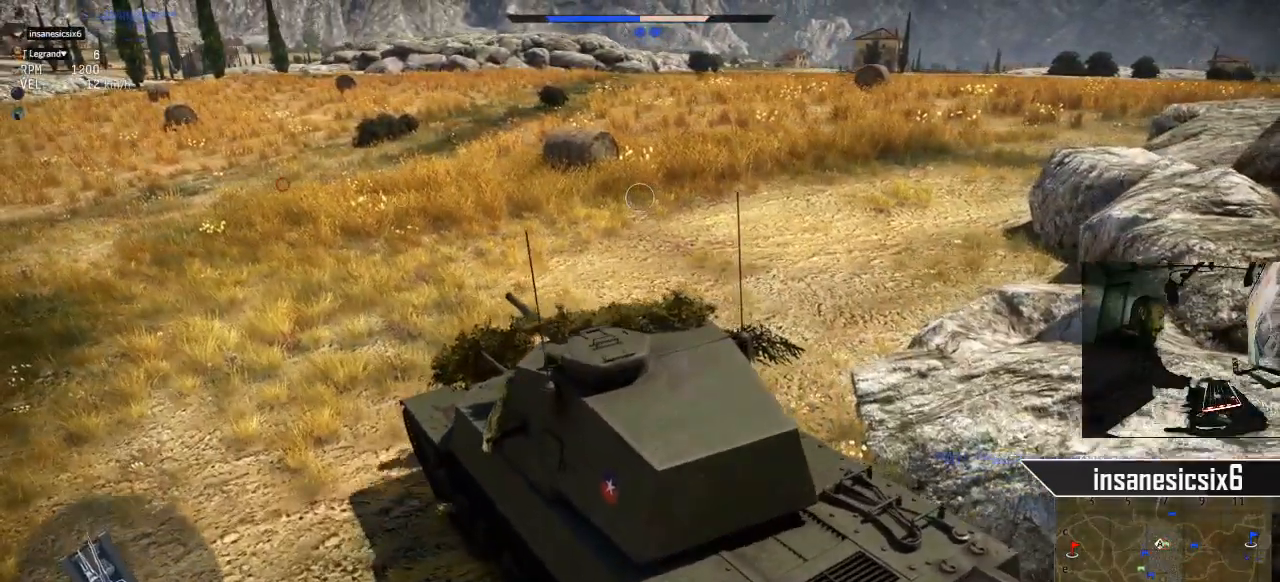
{"keys": ["d", "w"], "mouse": [], "mouse_move": "still", "events": []}
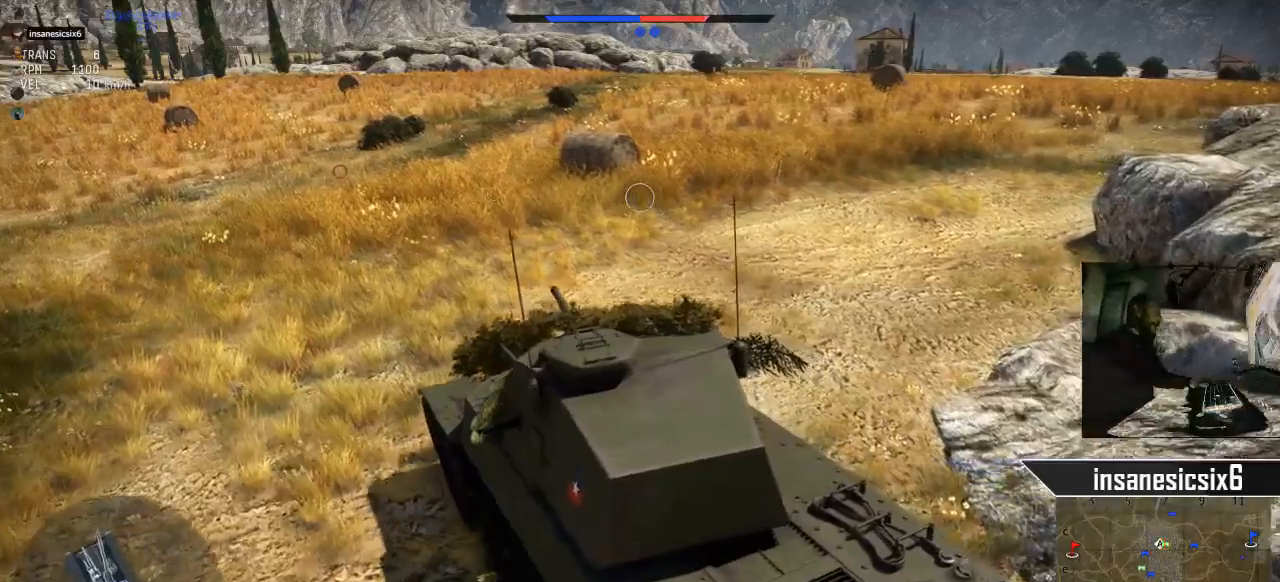
{"keys": ["d", "w"], "mouse": [], "mouse_move": "still", "events": []}
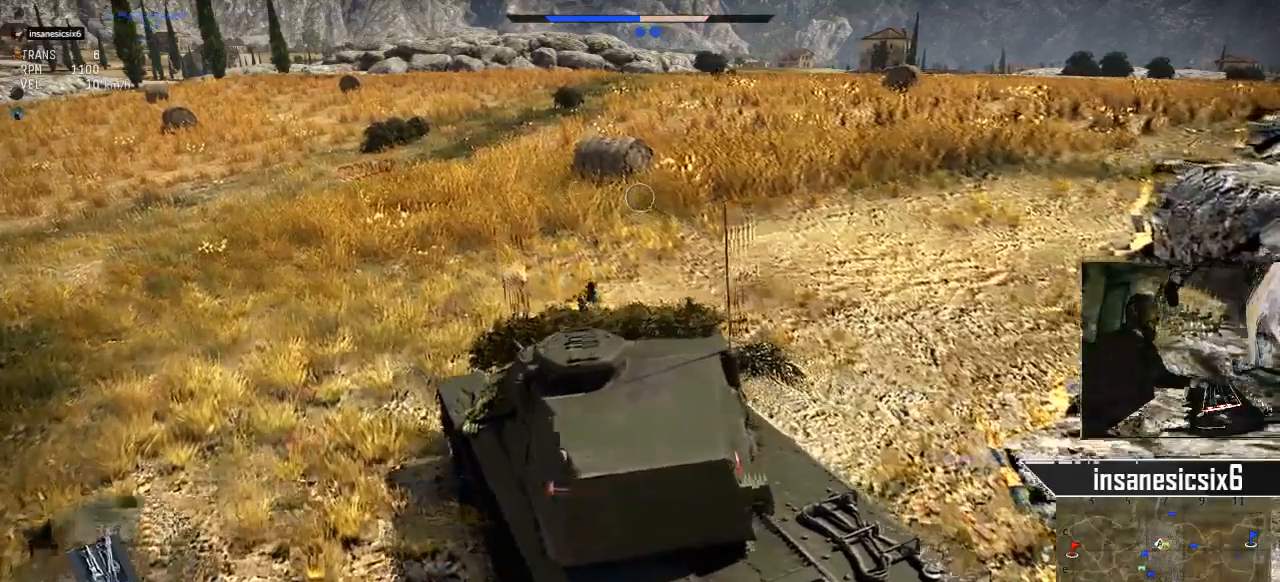
{"keys": ["d", "w"], "mouse": [], "mouse_move": "still", "events": []}
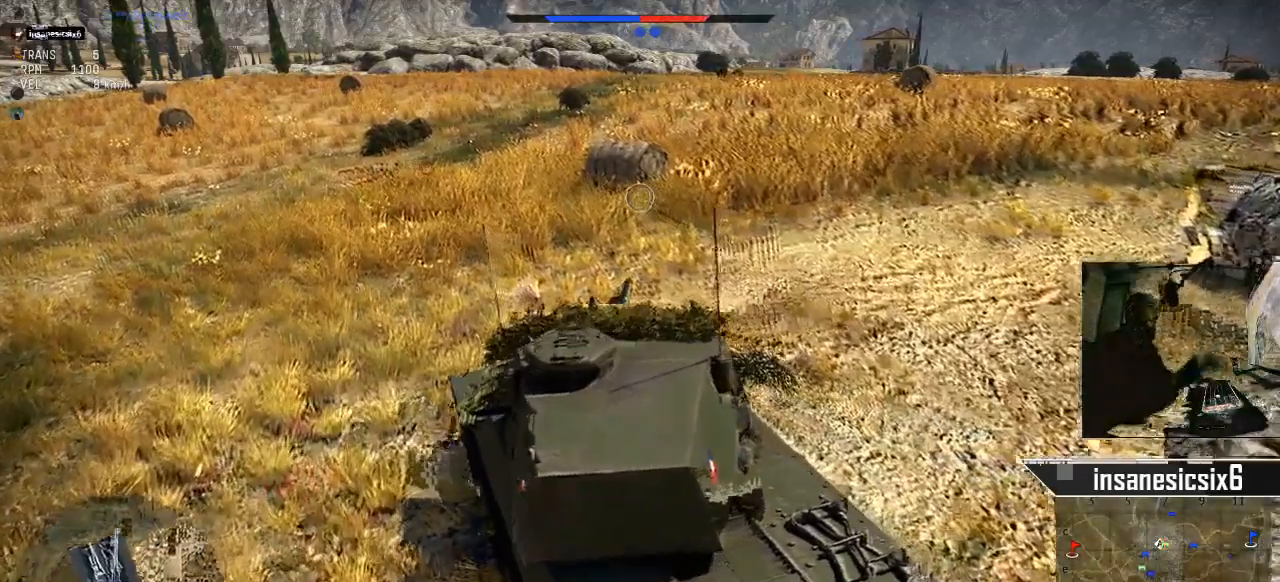
{"keys": ["d", "w"], "mouse": [], "mouse_move": "still", "events": []}
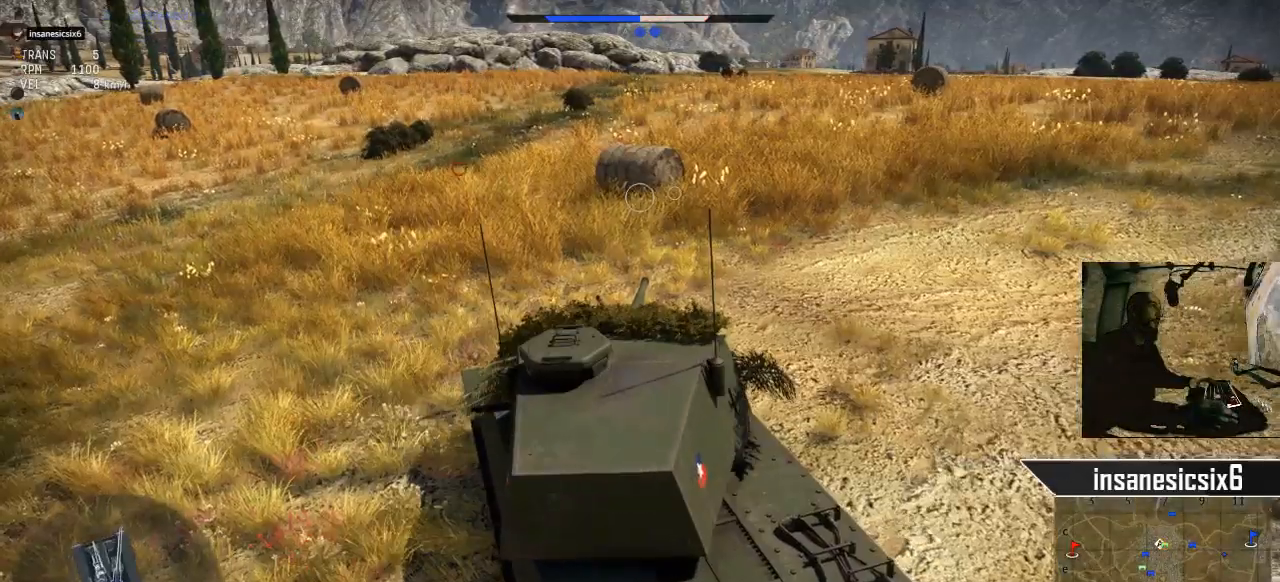
{"keys": ["d", "w"], "mouse": [], "mouse_move": "left", "events": []}
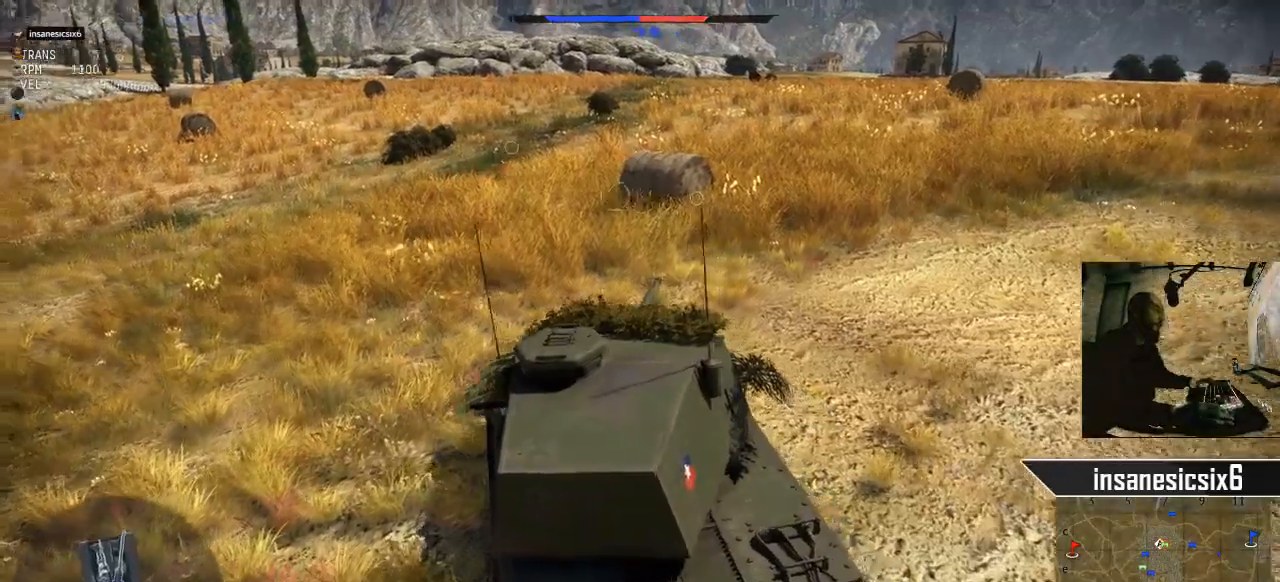
{"keys": ["d", "w"], "mouse": [], "mouse_move": "still", "events": []}
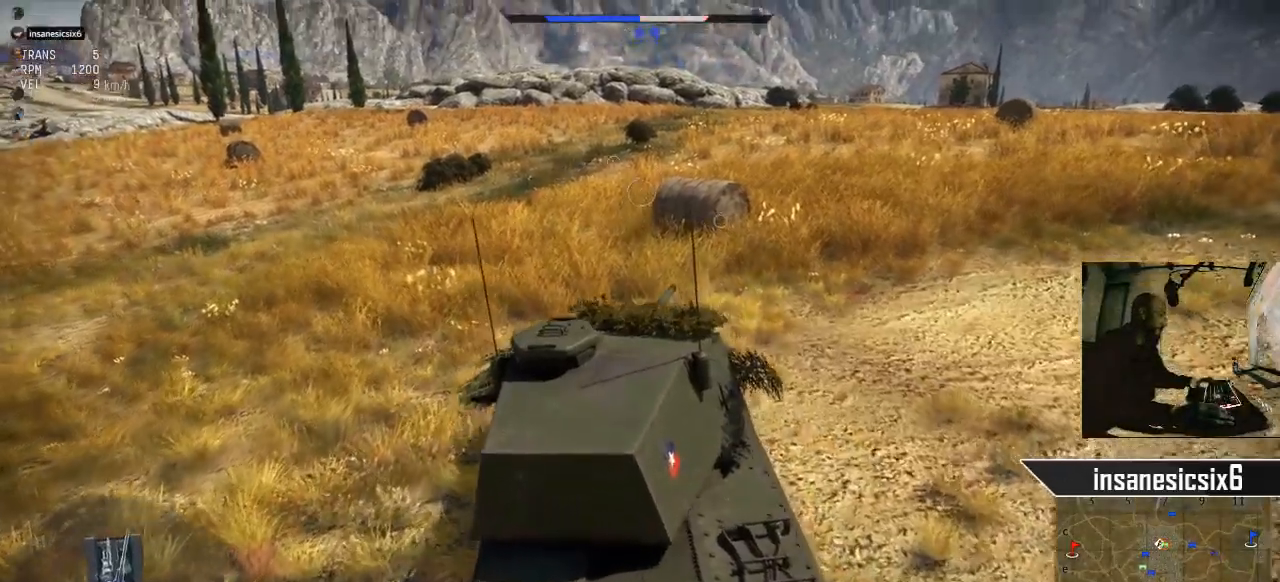
{"keys": ["d", "w"], "mouse": [], "mouse_move": "still", "events": [[151, "d", "up"], [434, "d", "down"]]}
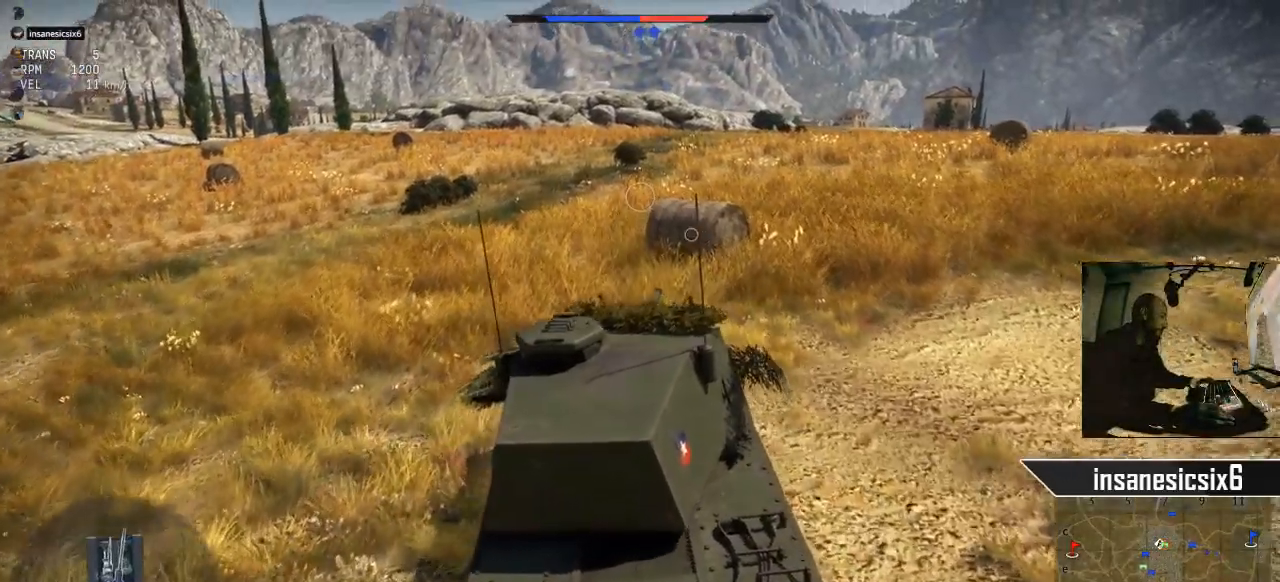
{"keys": ["d", "w"], "mouse": [], "mouse_move": "still", "events": []}
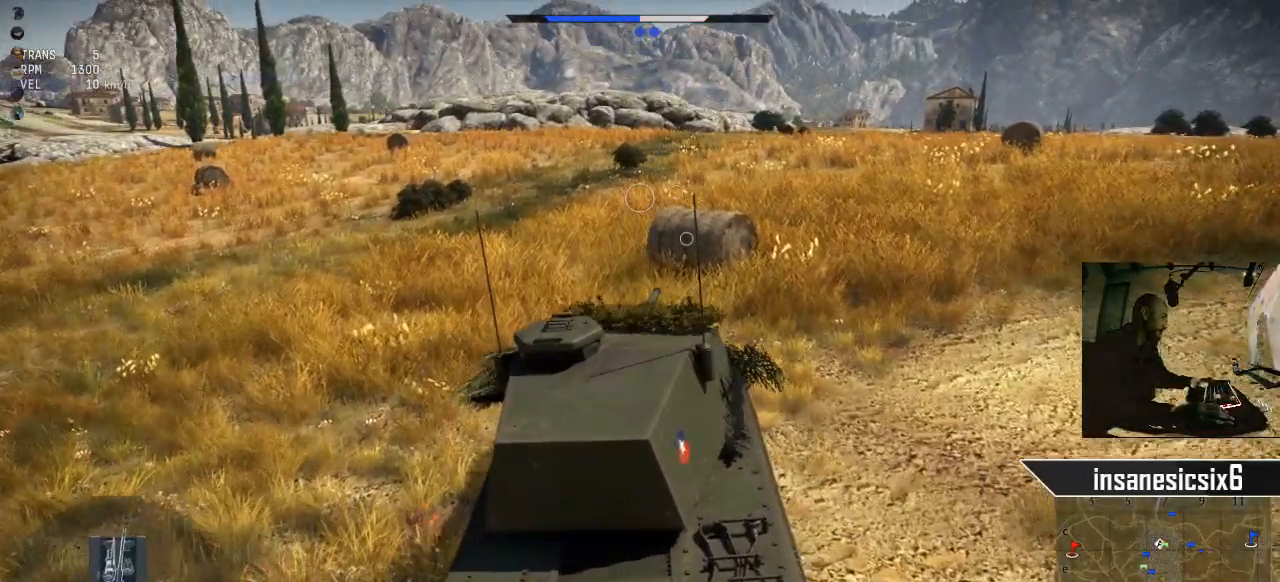
{"keys": ["d", "w"], "mouse": [], "mouse_move": "still", "events": []}
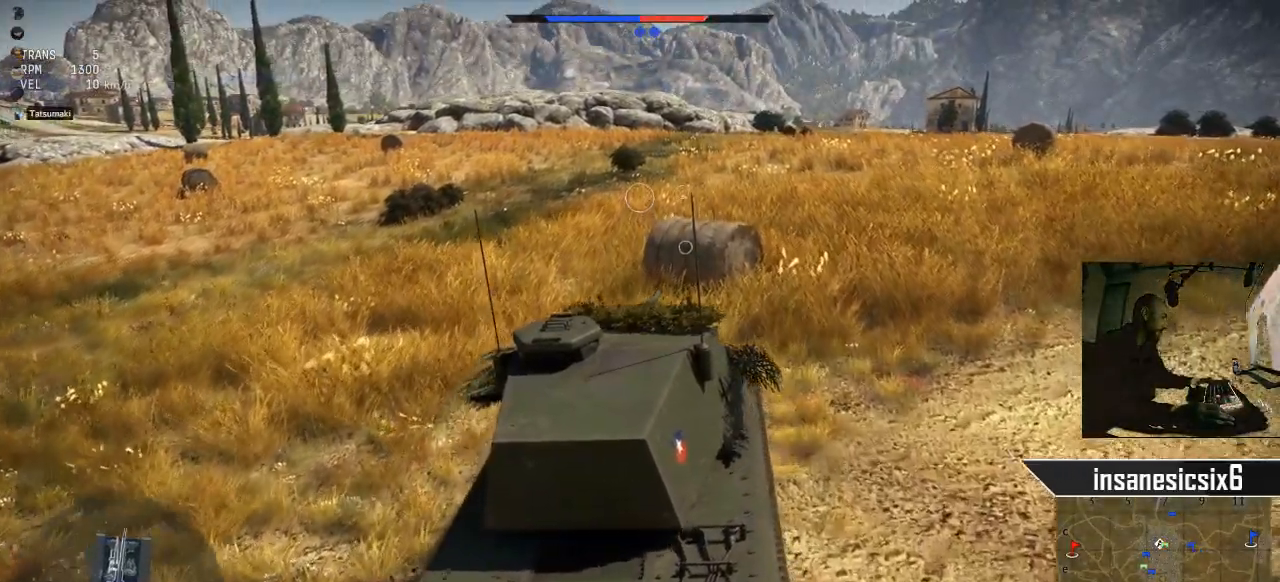
{"keys": ["w"], "mouse": [], "mouse_move": "still", "events": [[334, "d", "up"]]}
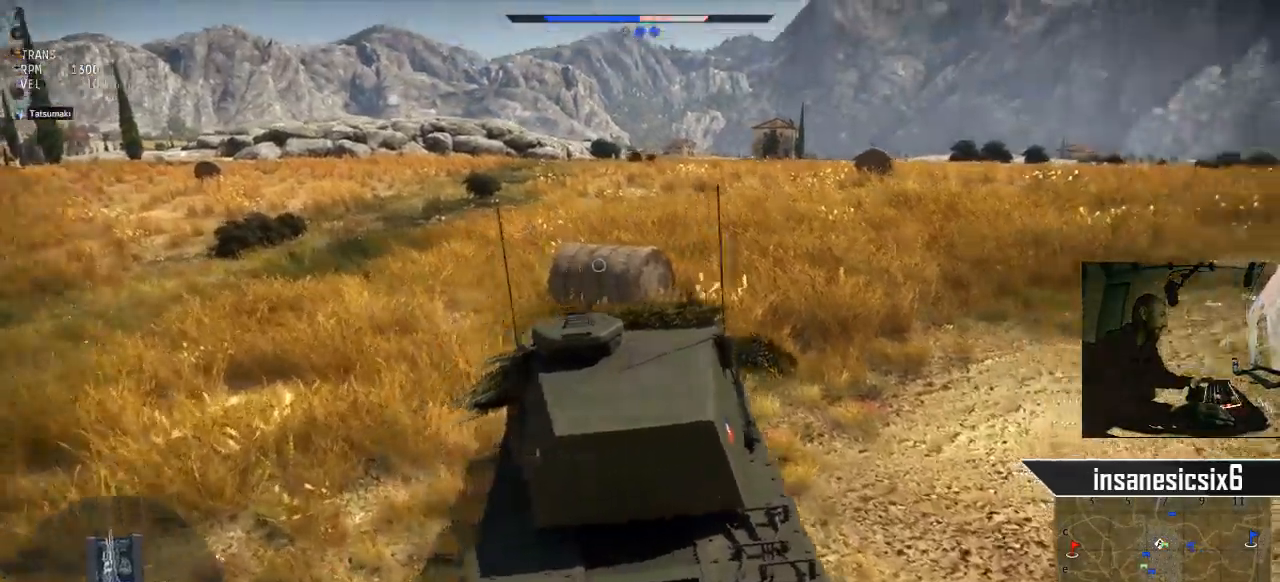
{"keys": ["d", "w"], "mouse": [], "mouse_move": "down", "events": [[117, "d", "down"]]}
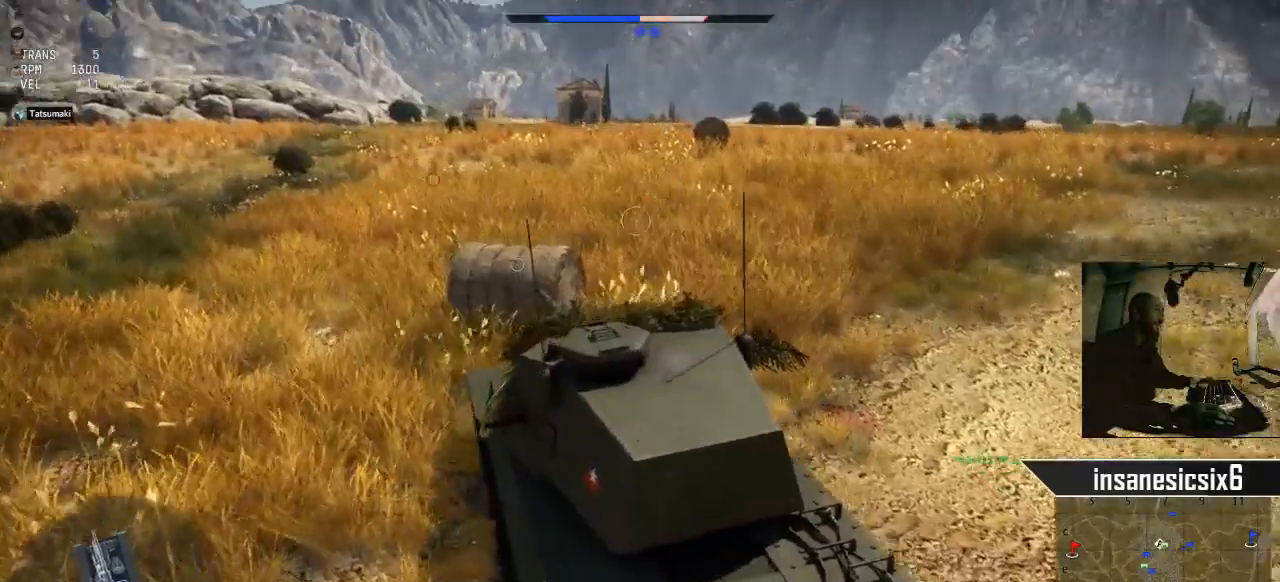
{"keys": ["w"], "mouse": [], "mouse_move": "still", "events": [[234, "d", "up"]]}